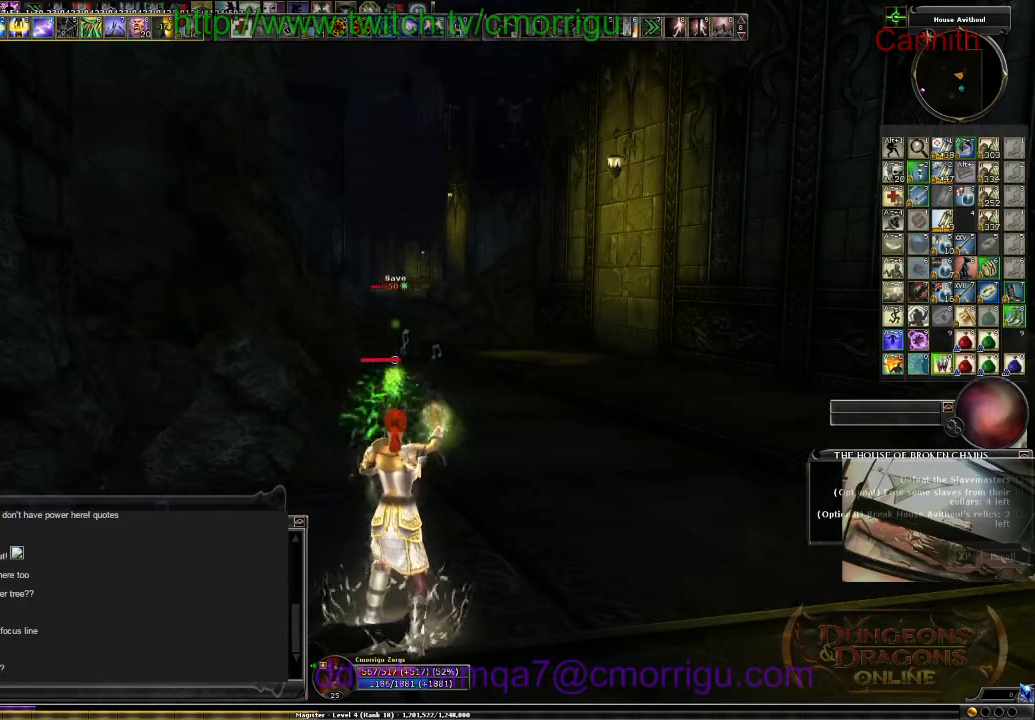
Gameplay with keyboard; each line is a JSON object with the keys held at the frame after it. "events" lists presses ("down") and releases ("up") of ".", "/", "0", "1", "2", "3", "4", "5", "6", "7", "8", "9", "a", "b", "backslash", "backspace", "c", "caps_lock", "comma", "ctrl_l", "ctrl_r", "d", "e", "equals", "escape", "f", "f1", "f10", "f11", "f12", "f2", "f3", "f4", "f5", "f6", "f7", "f8", "f9", "g", "h", "i", "j", "k", "l", "lbracket", "m", "minus", "n", "o", "p", "q", "quote", "r", "rbracket", "return", "s", "semicolon", "shift_l", "shift_r", "space", "t", "tab", "tilde", "u", "v", "w", "x", "y" and "z" between this image and that frame as [ms after this image, input, new state], when the widget could be followed in between. No other keys are recorded. Mouse input is not recorded.
{"keys": [], "events": []}
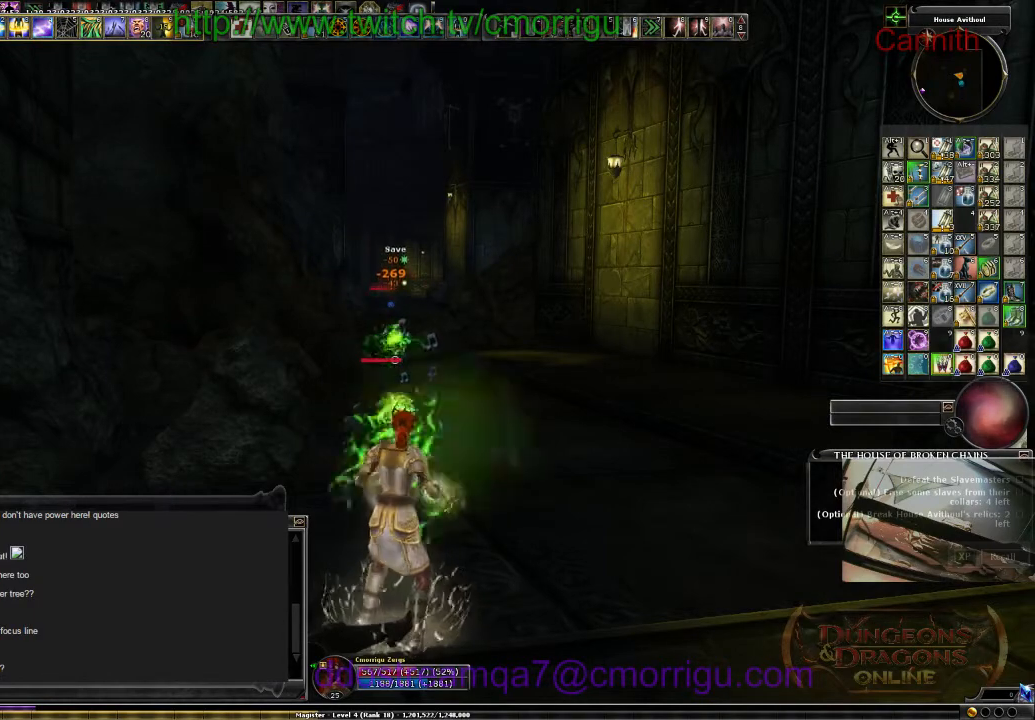
{"keys": [], "events": []}
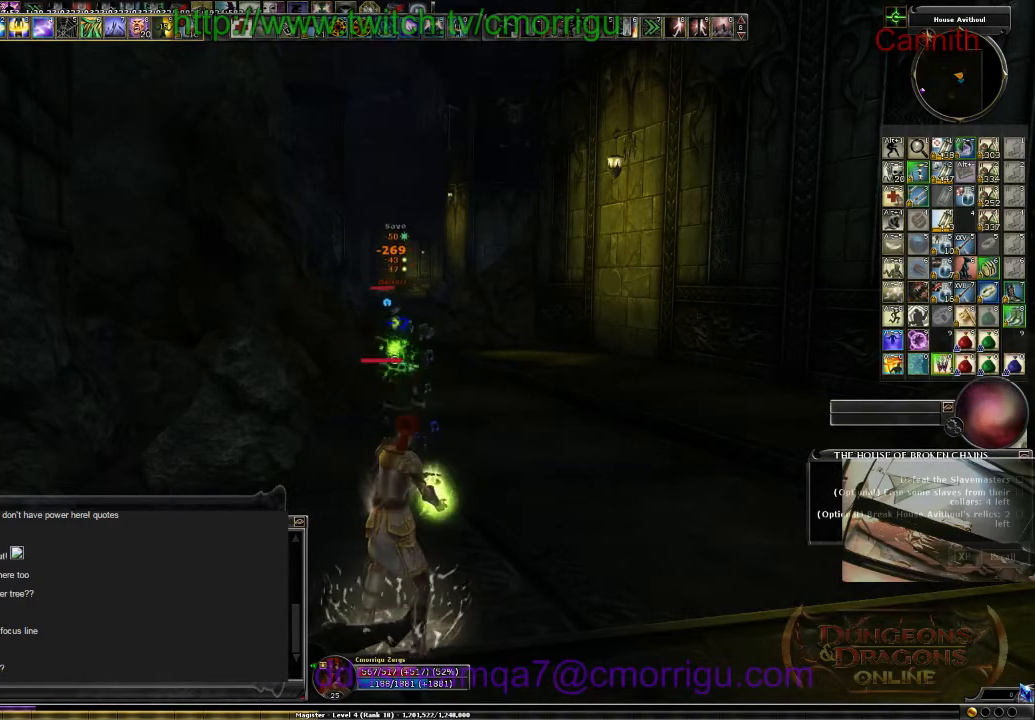
{"keys": ["a"], "events": [[167, "a", "down"]]}
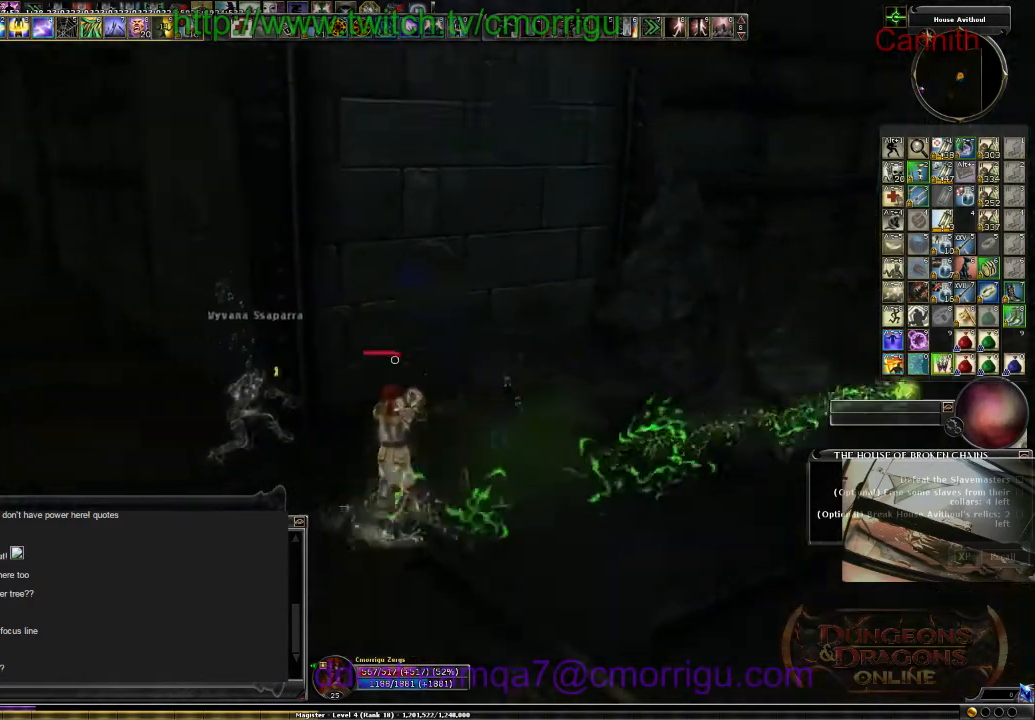
{"keys": ["a"], "events": [[133, "w", "down"], [500, "w", "up"]]}
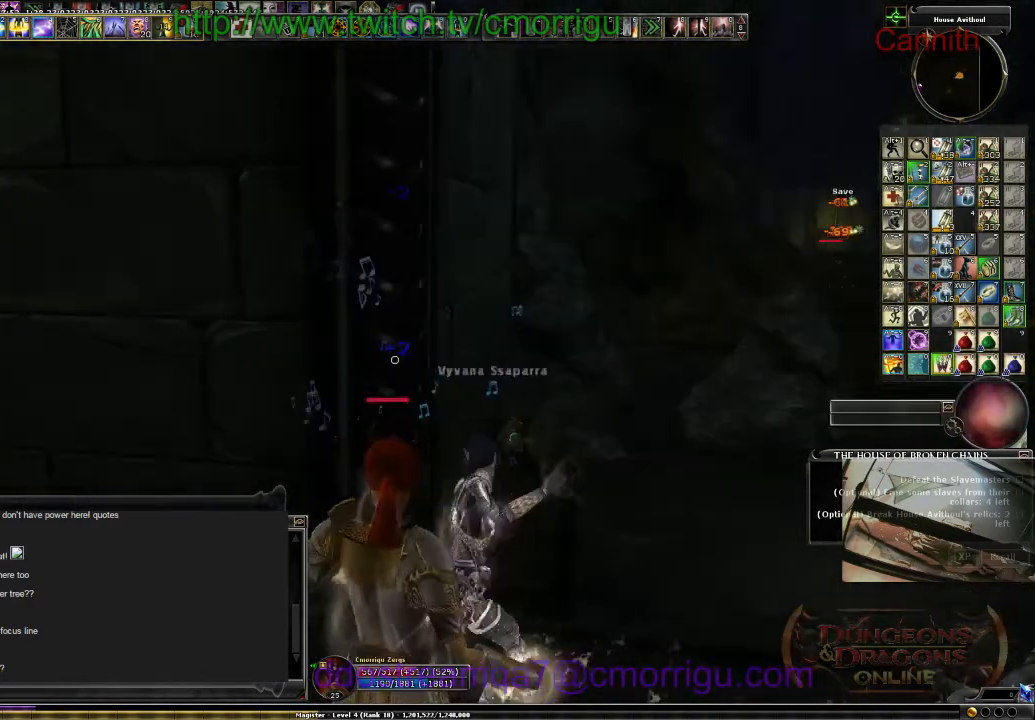
{"keys": [], "events": [[33, "a", "up"]]}
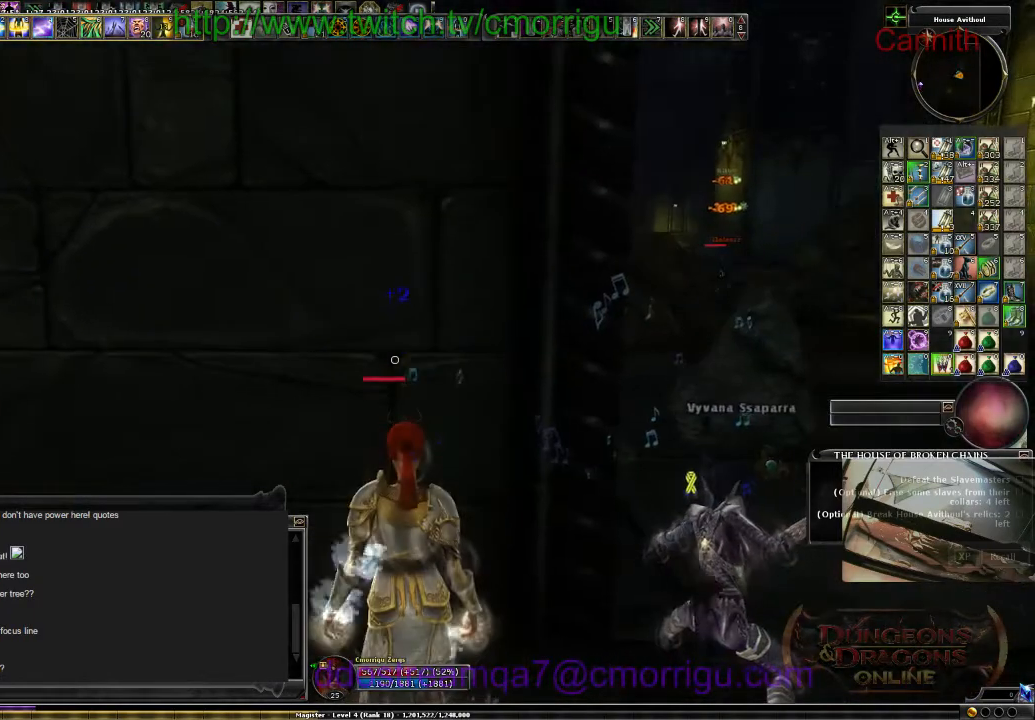
{"keys": ["a"], "events": [[367, "a", "down"]]}
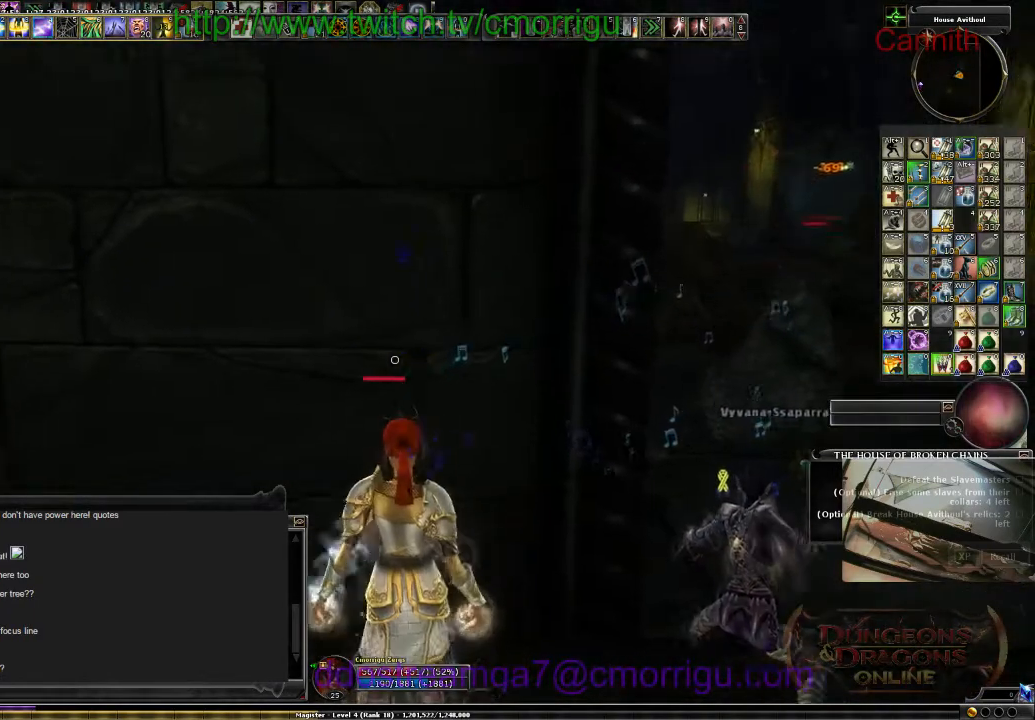
{"keys": ["w"], "events": [[100, "w", "down"], [367, "a", "up"]]}
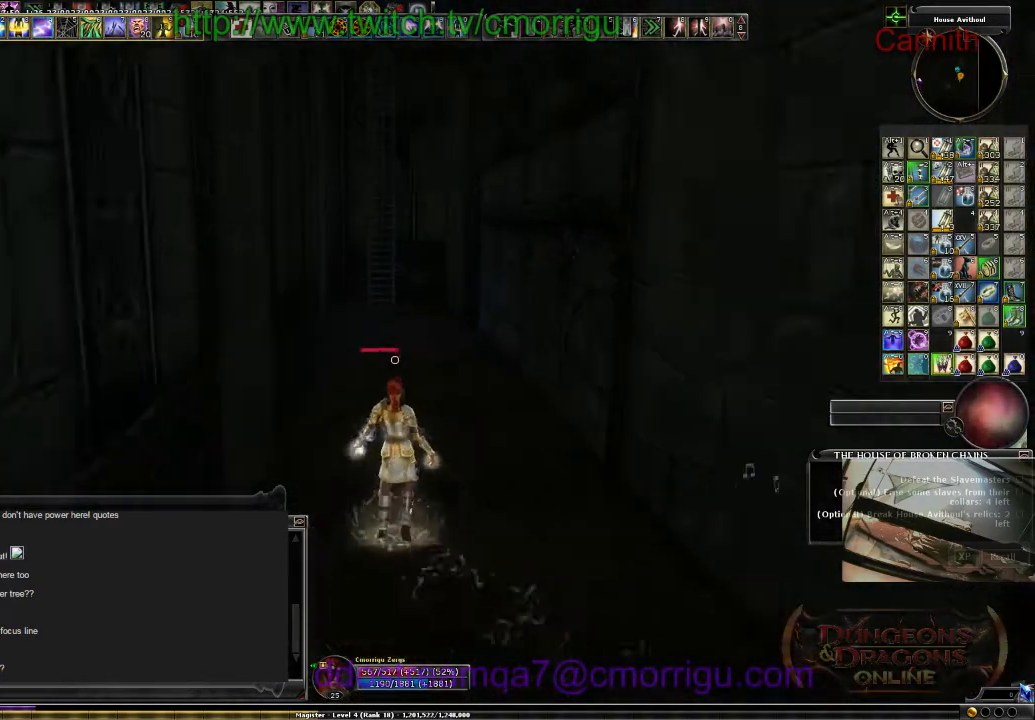
{"keys": [], "events": [[367, "w", "up"]]}
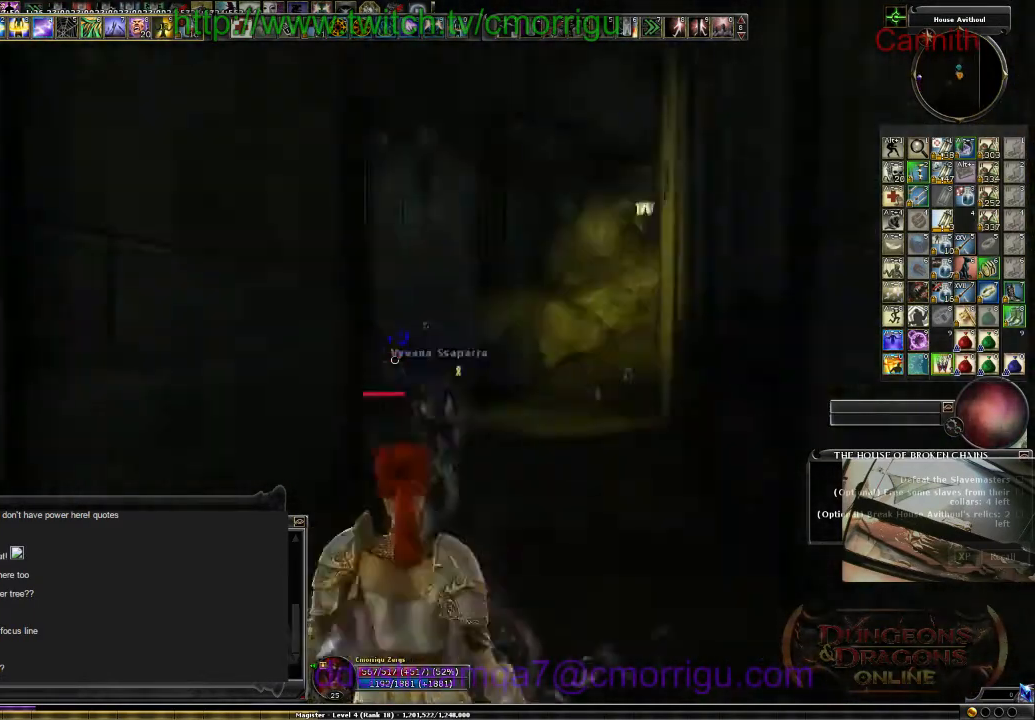
{"keys": [], "events": []}
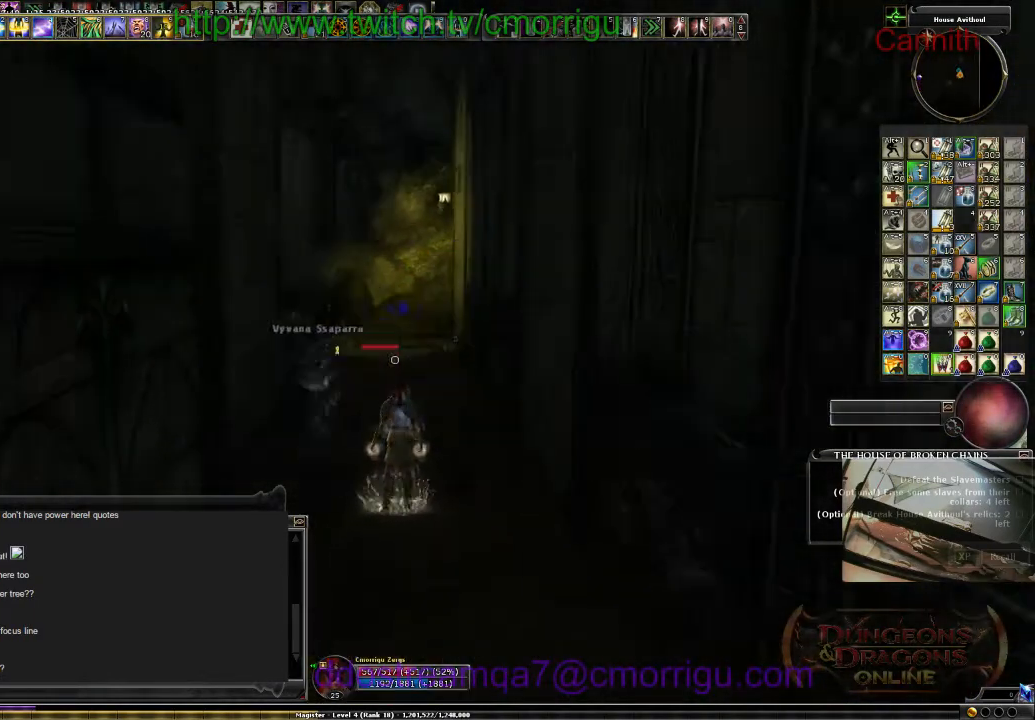
{"keys": [], "events": [[233, "s", "down"], [500, "s", "up"]]}
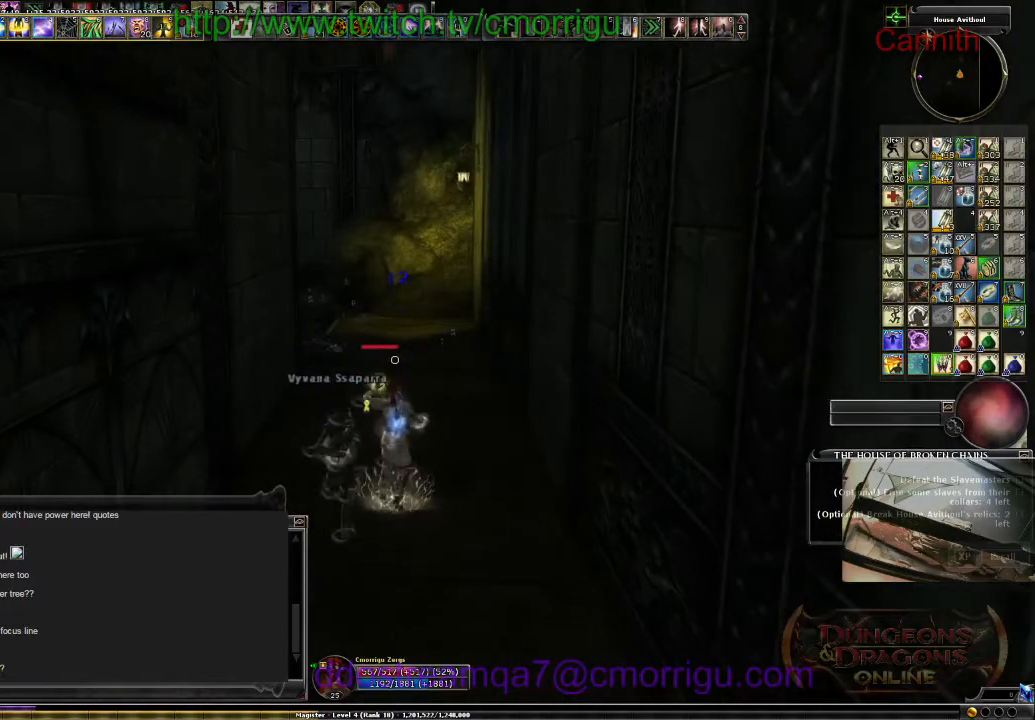
{"keys": [], "events": []}
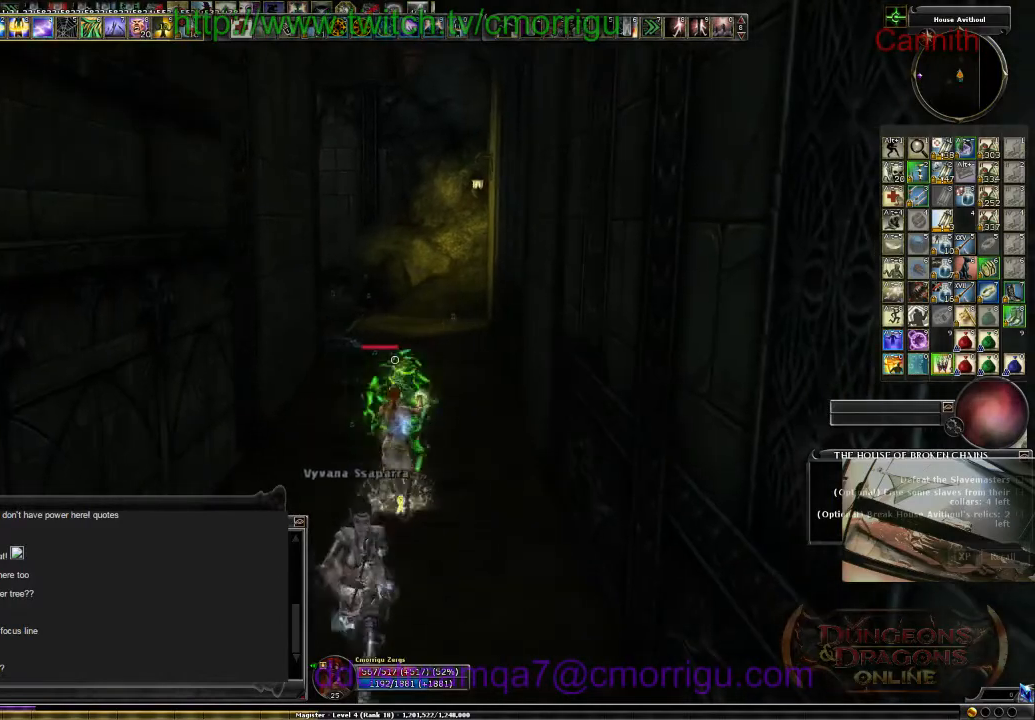
{"keys": [], "events": []}
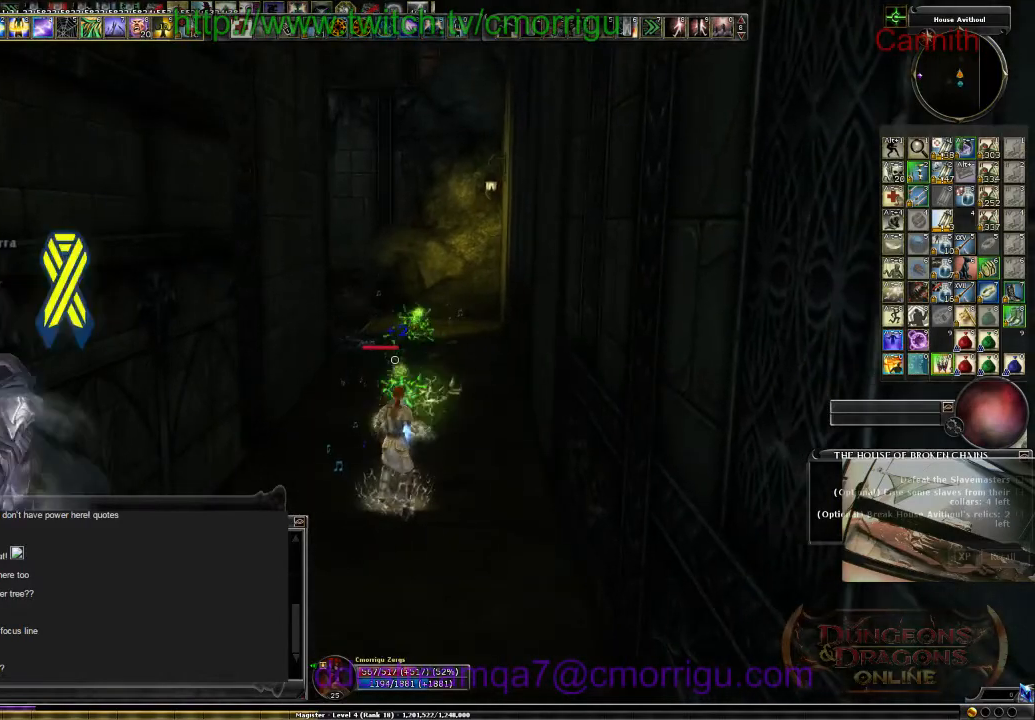
{"keys": ["d", "w"], "events": [[433, "w", "down"], [500, "d", "down"]]}
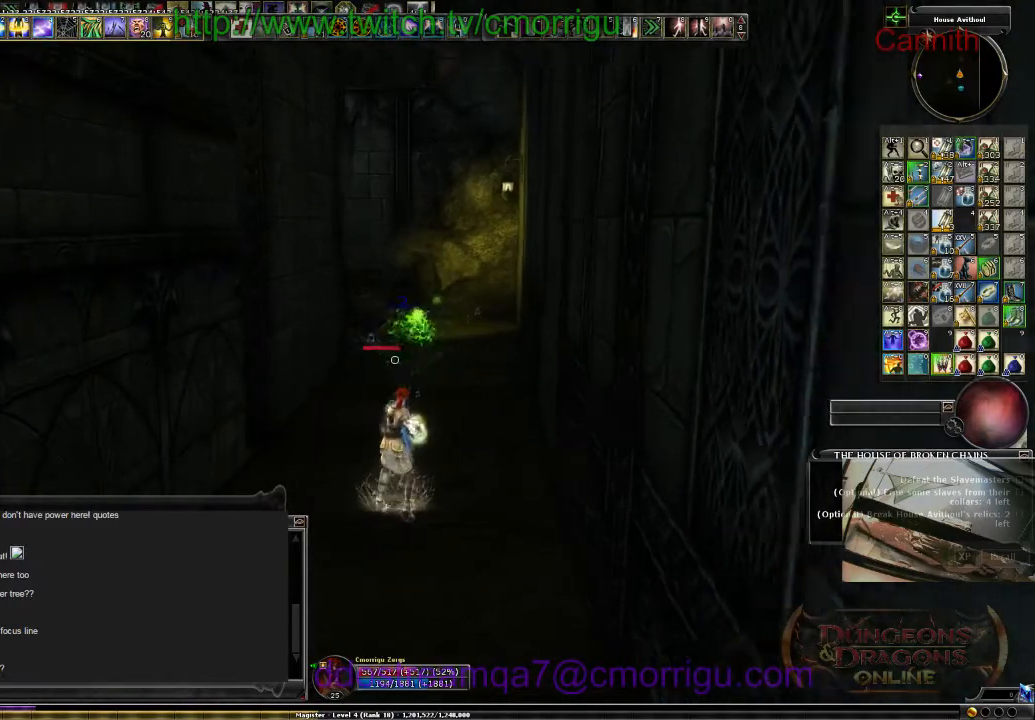
{"keys": ["w"], "events": [[300, "d", "up"]]}
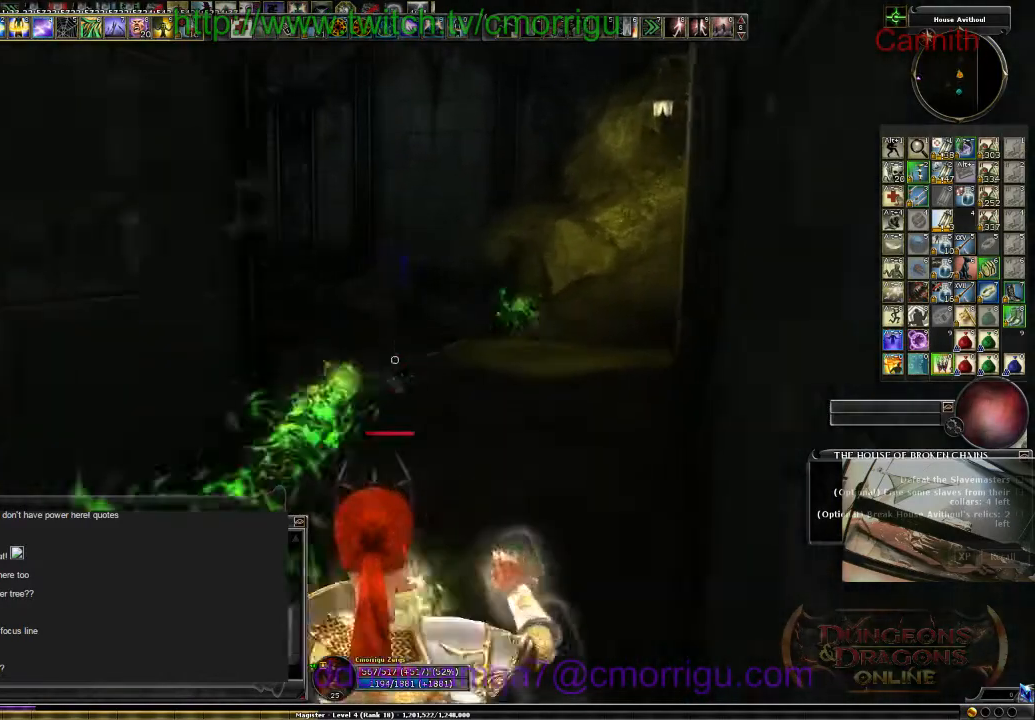
{"keys": ["w"], "events": [[167, "d", "down"], [500, "d", "up"]]}
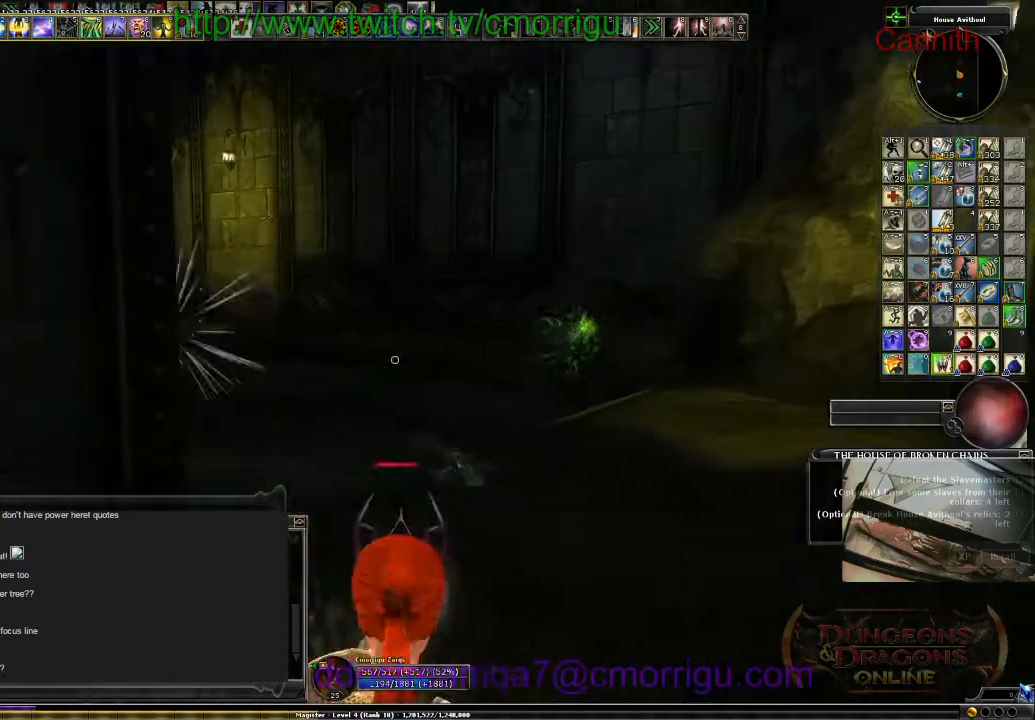
{"keys": [], "events": [[133, "w", "up"]]}
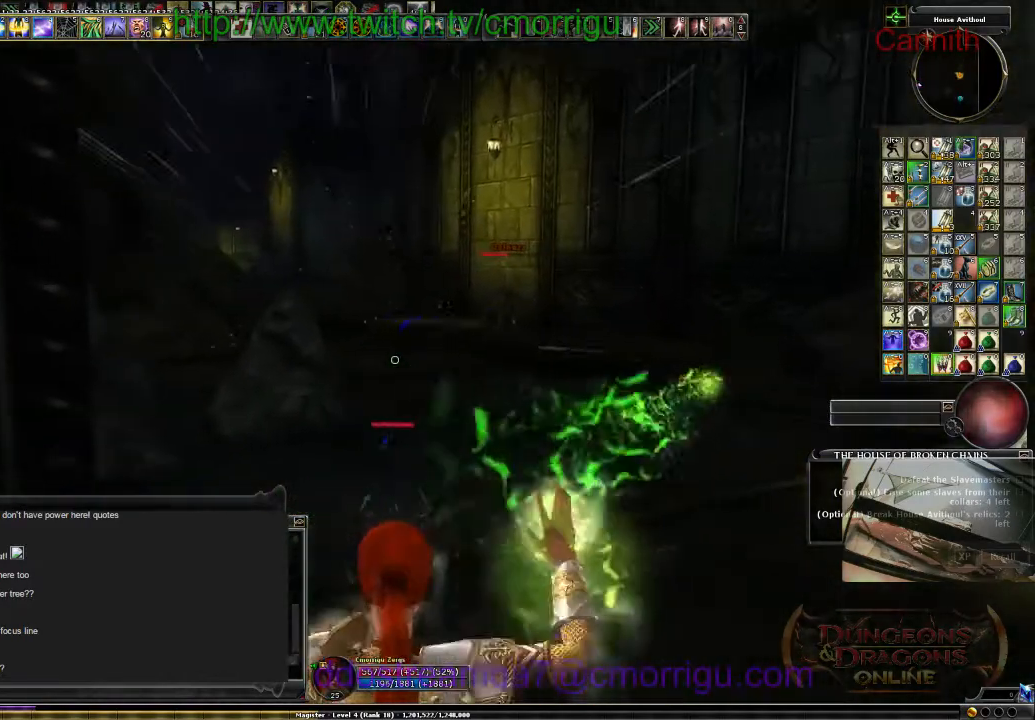
{"keys": ["a"], "events": [[400, "a", "down"]]}
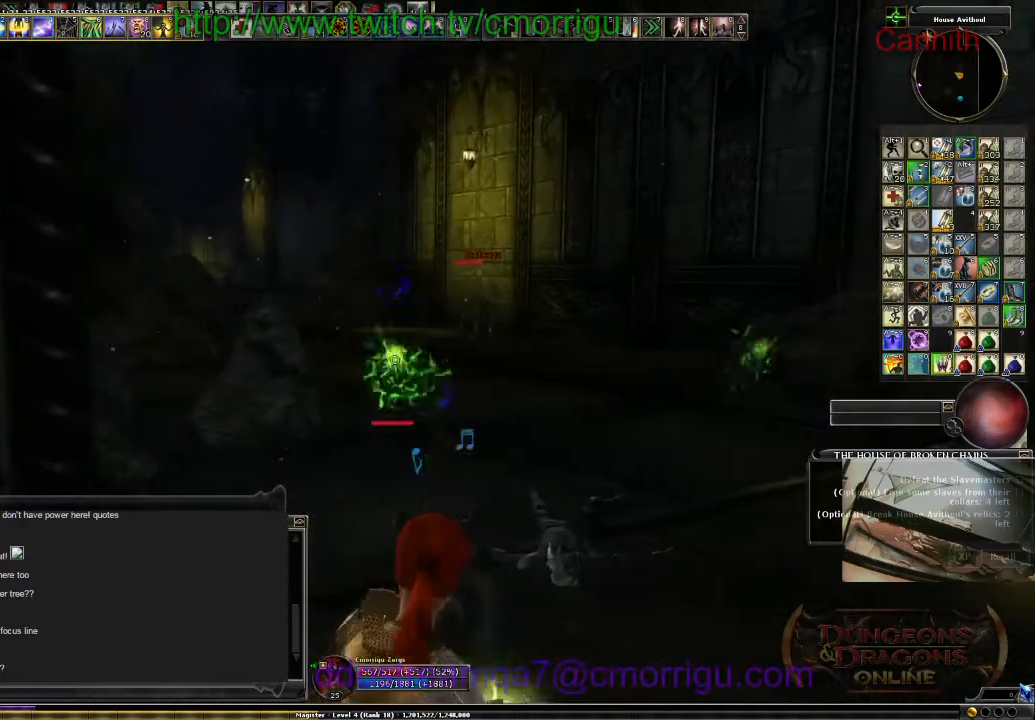
{"keys": [], "events": [[167, "s", "down"], [367, "a", "up"], [467, "s", "up"]]}
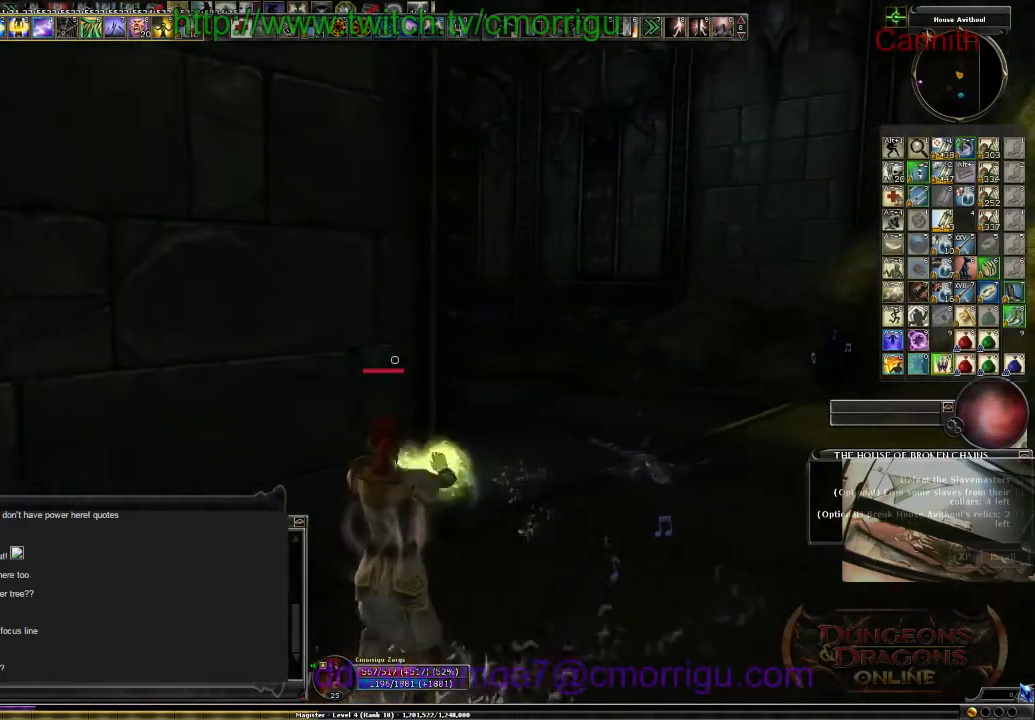
{"keys": [], "events": []}
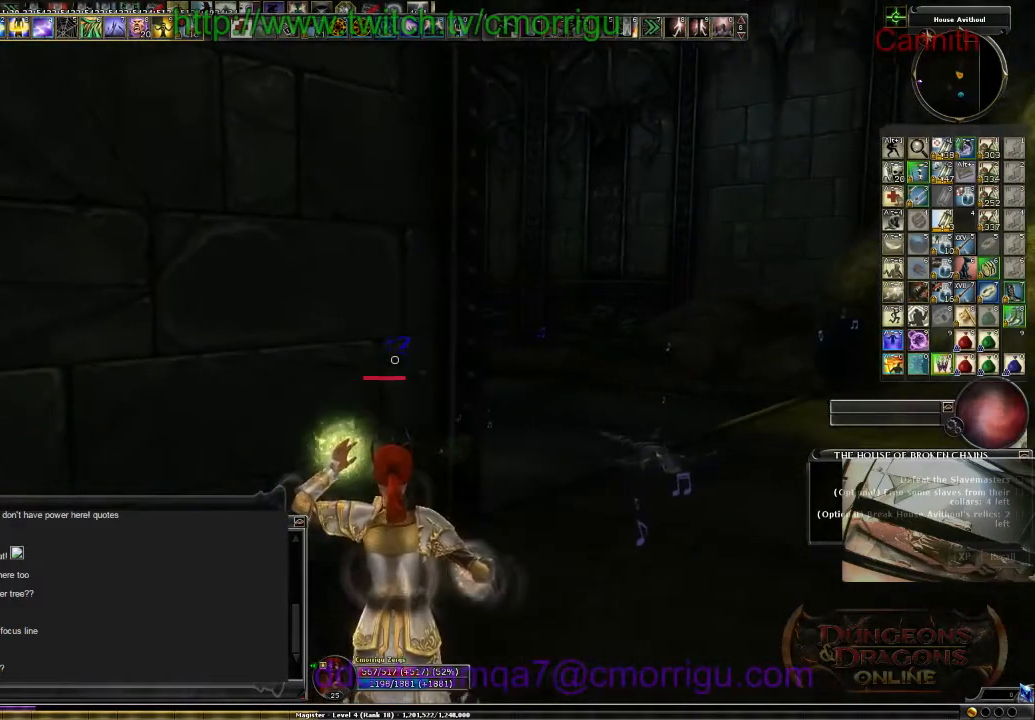
{"keys": [], "events": [[33, "d", "down"], [200, "d", "up"], [200, "w", "down"], [267, "w", "up"]]}
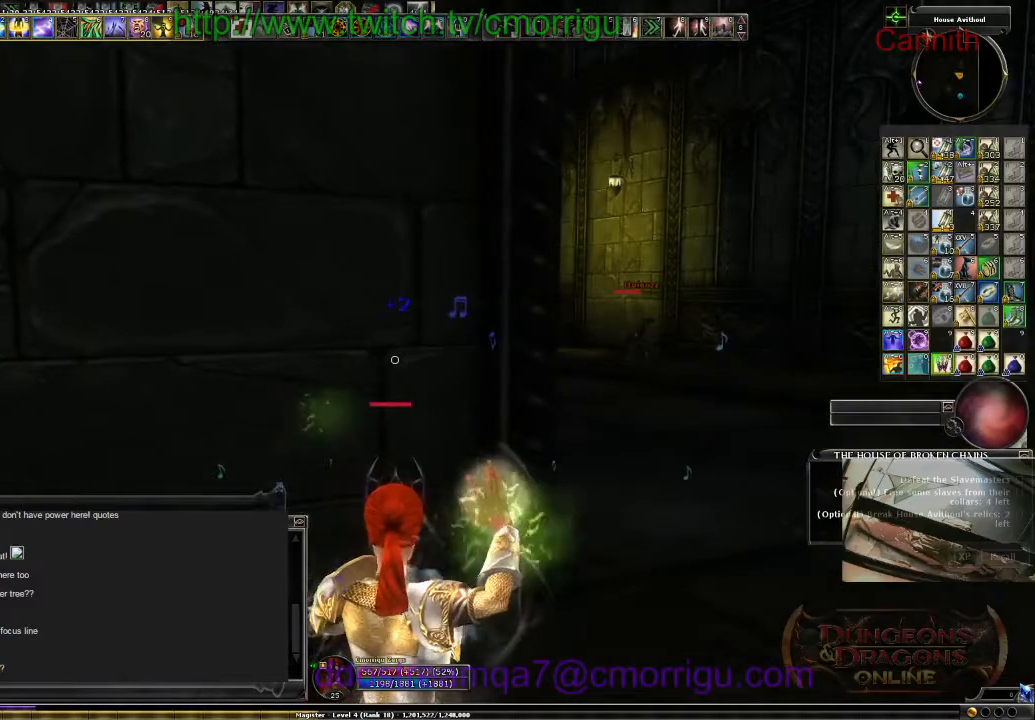
{"keys": [], "events": [[367, "a", "down"], [500, "a", "up"]]}
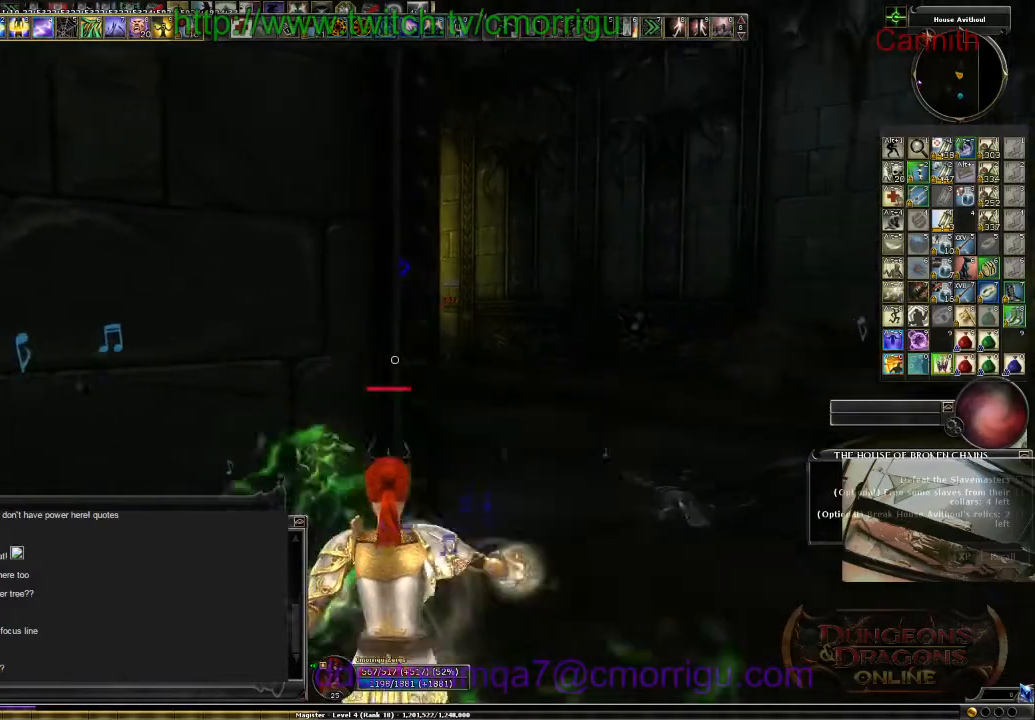
{"keys": [], "events": [[200, "backspace", "down"], [433, "backspace", "up"]]}
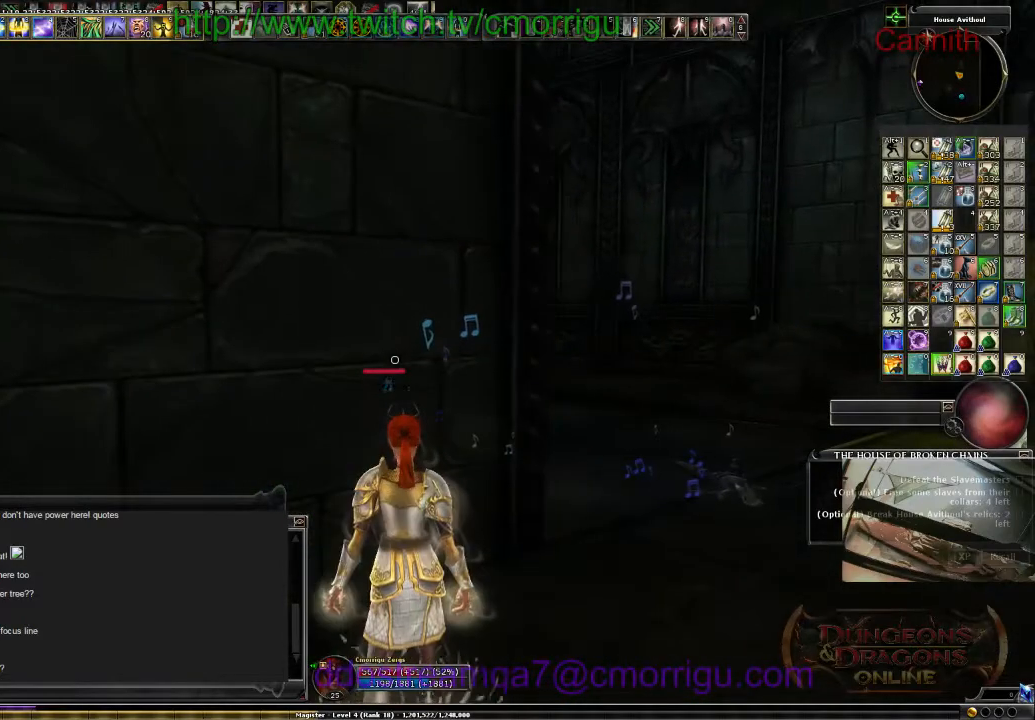
{"keys": ["d"], "events": [[167, "w", "down"], [367, "w", "up"], [467, "d", "down"]]}
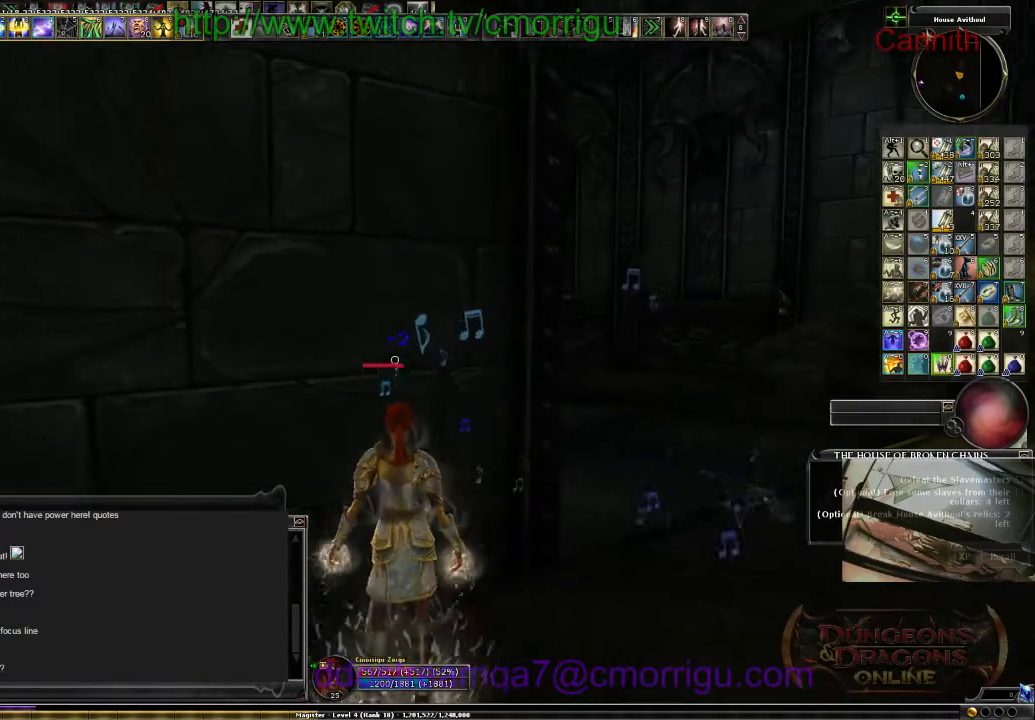
{"keys": [], "events": [[67, "d", "up"]]}
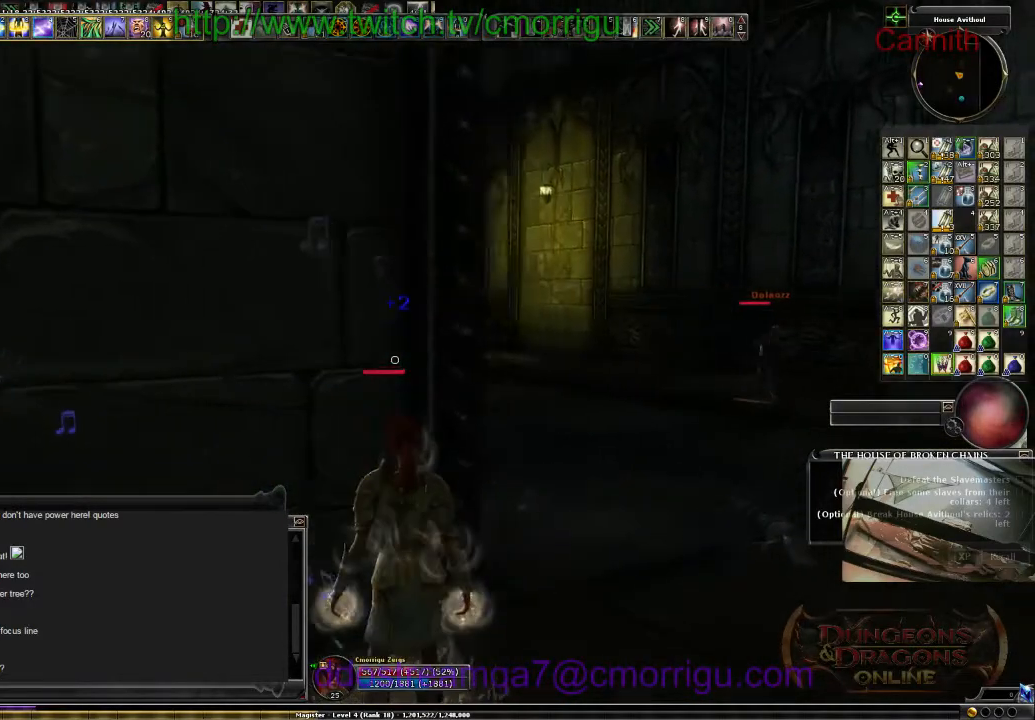
{"keys": [], "events": [[67, "d", "down"], [233, "d", "up"], [333, "tab", "down"], [500, "tab", "up"]]}
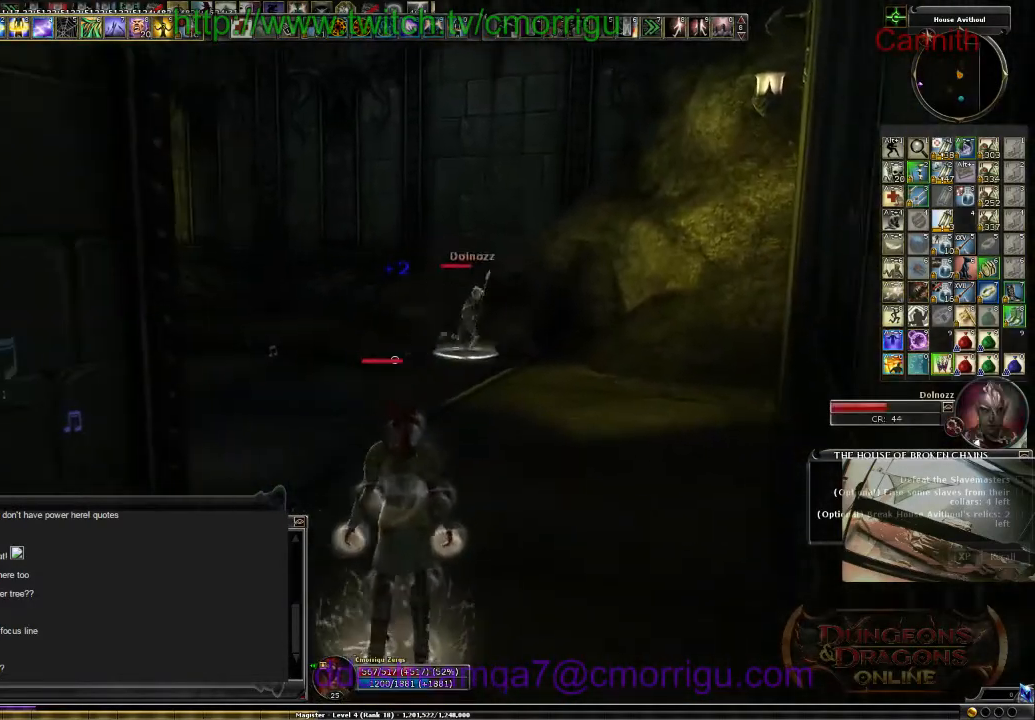
{"keys": ["s"], "events": [[200, "s", "down"]]}
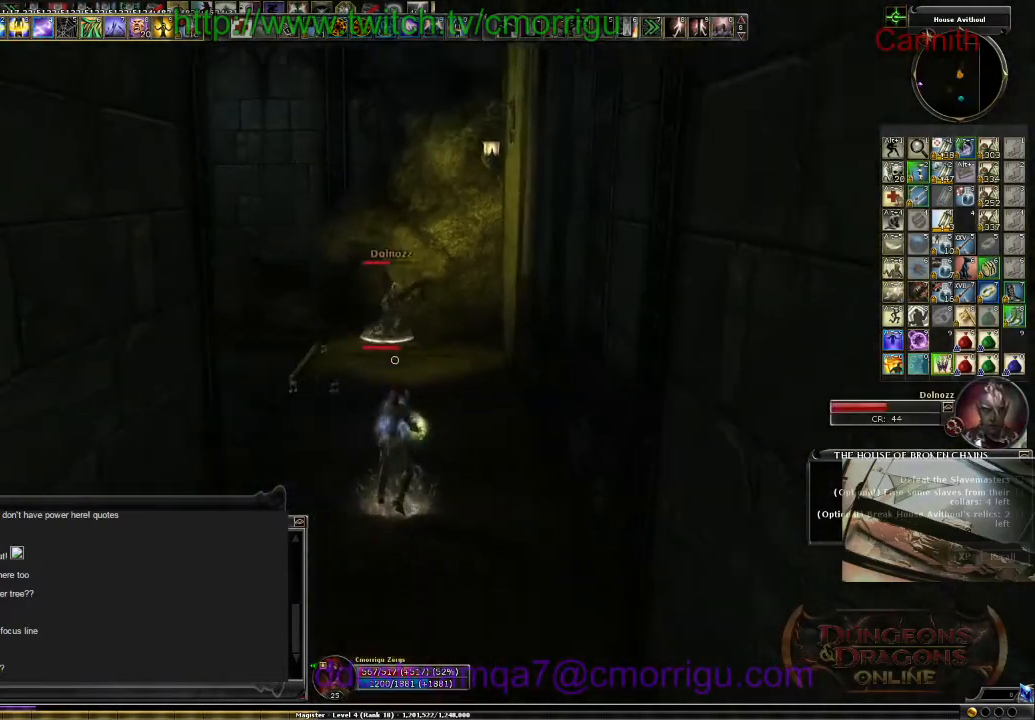
{"keys": ["s"], "events": []}
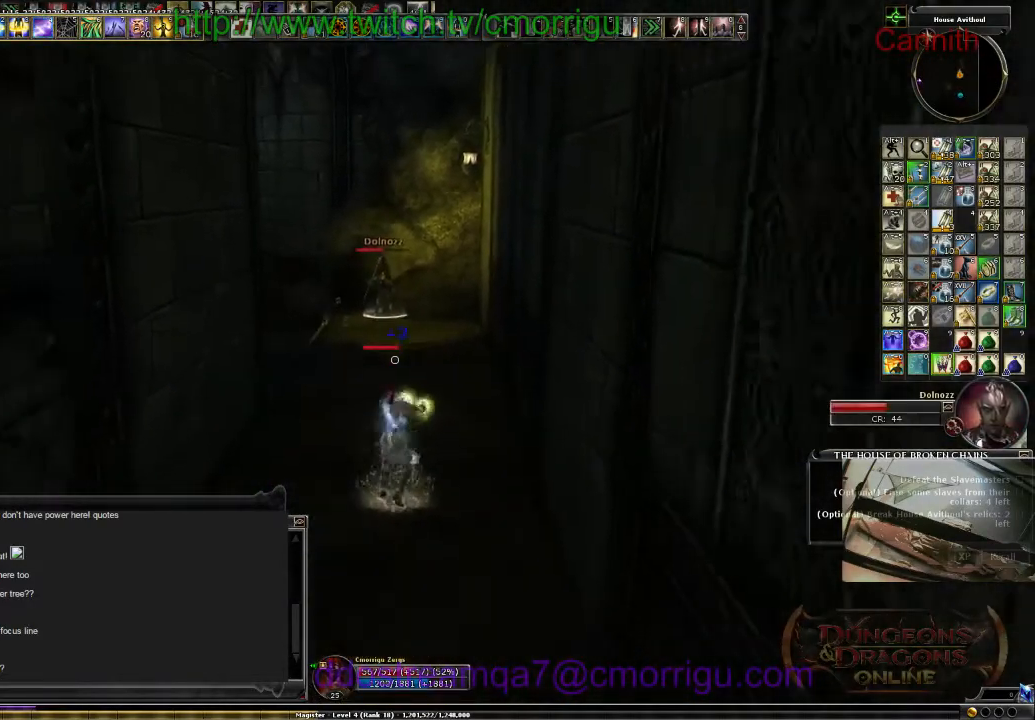
{"keys": ["a"], "events": [[200, "a", "down"], [333, "s", "up"]]}